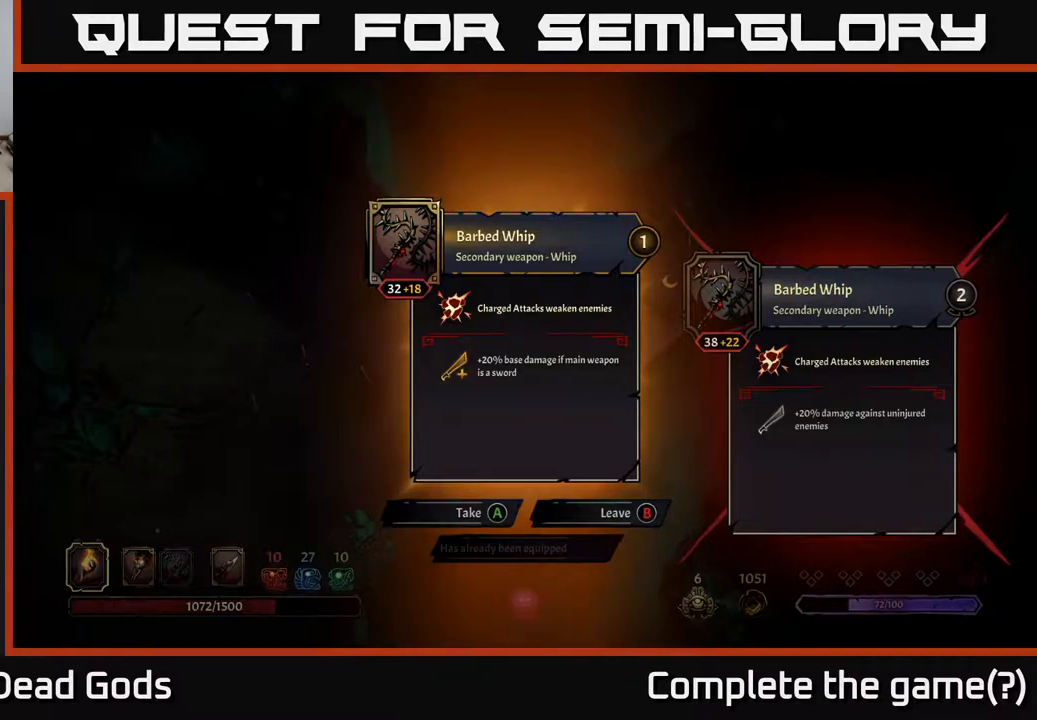
Gameplay with a controller (Xbox layout); each line is a JSON object with the inputs held at the frame after it. "events" lists button and stick changes between this image and that frame as [ms after this image, input, new state], when the widget could be followed in between.
{"buttons": [], "left_stick": "center", "right_stick": "center", "events": []}
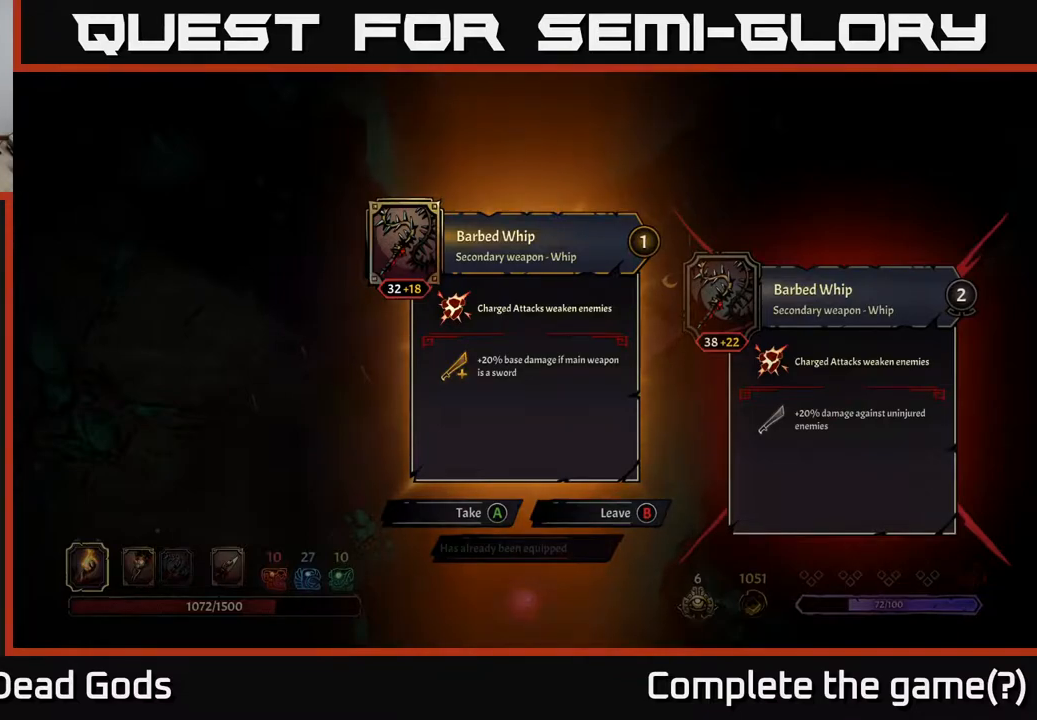
{"buttons": [], "left_stick": "center", "right_stick": "center", "events": []}
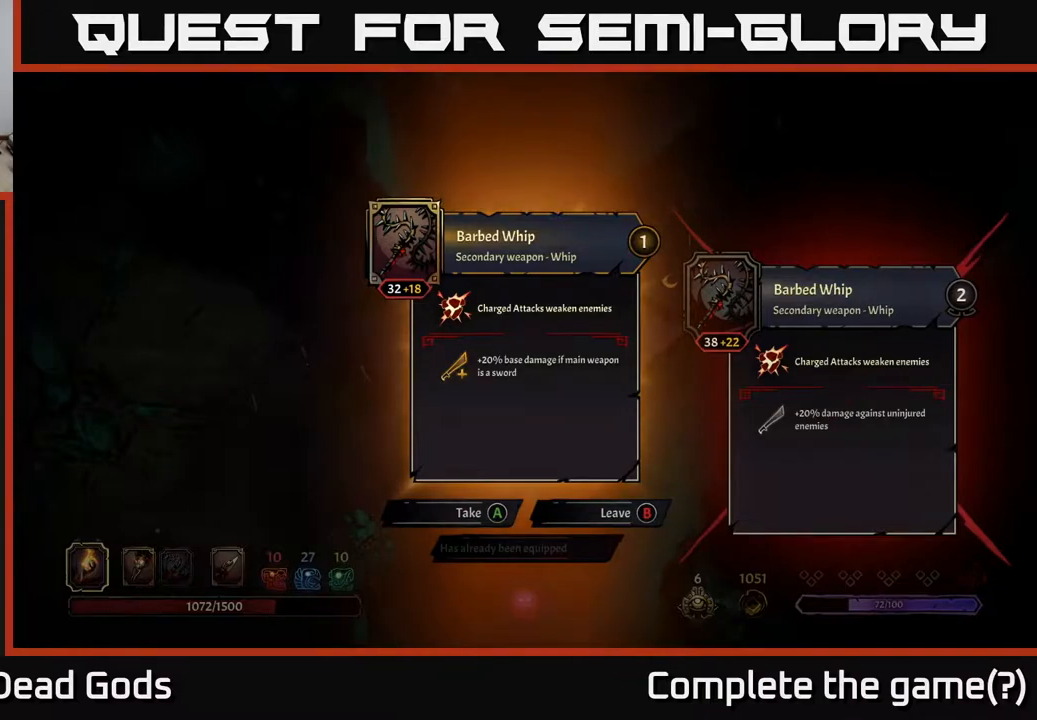
{"buttons": [], "left_stick": "left", "right_stick": "center", "events": [[283, "B", "down"], [367, "B", "up"], [400, "left_stick", "left"]]}
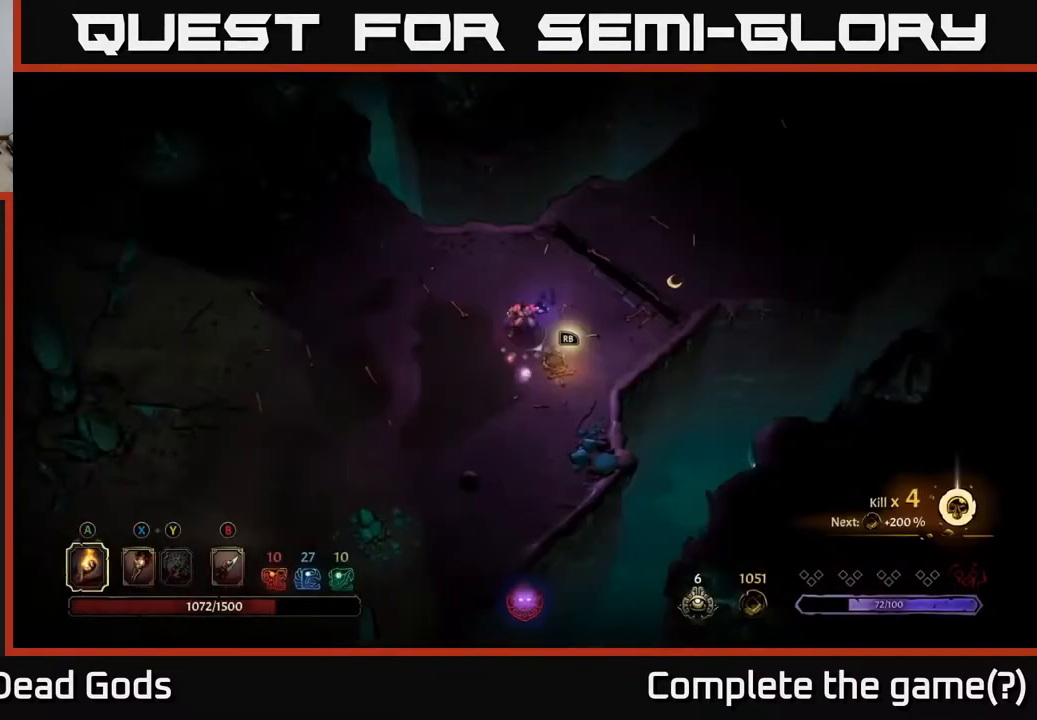
{"buttons": [], "left_stick": "up-left", "right_stick": "center", "events": [[400, "left_stick", "up-left"]]}
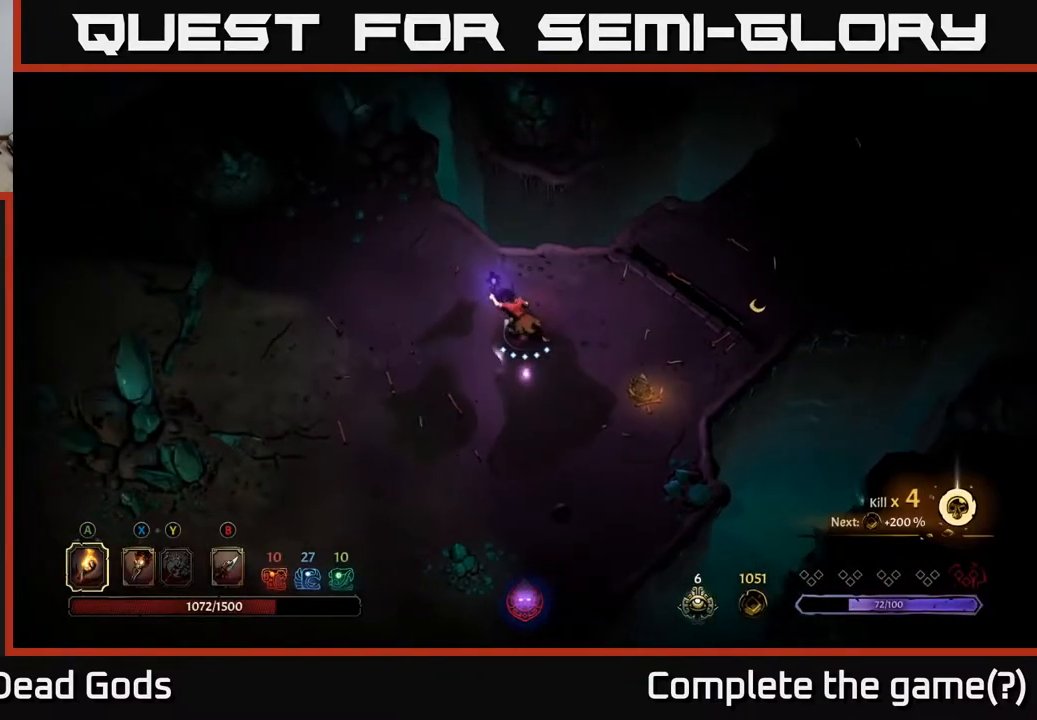
{"buttons": ["A"], "left_stick": "left", "right_stick": "center", "events": [[133, "left_stick", "left"], [450, "A", "down"]]}
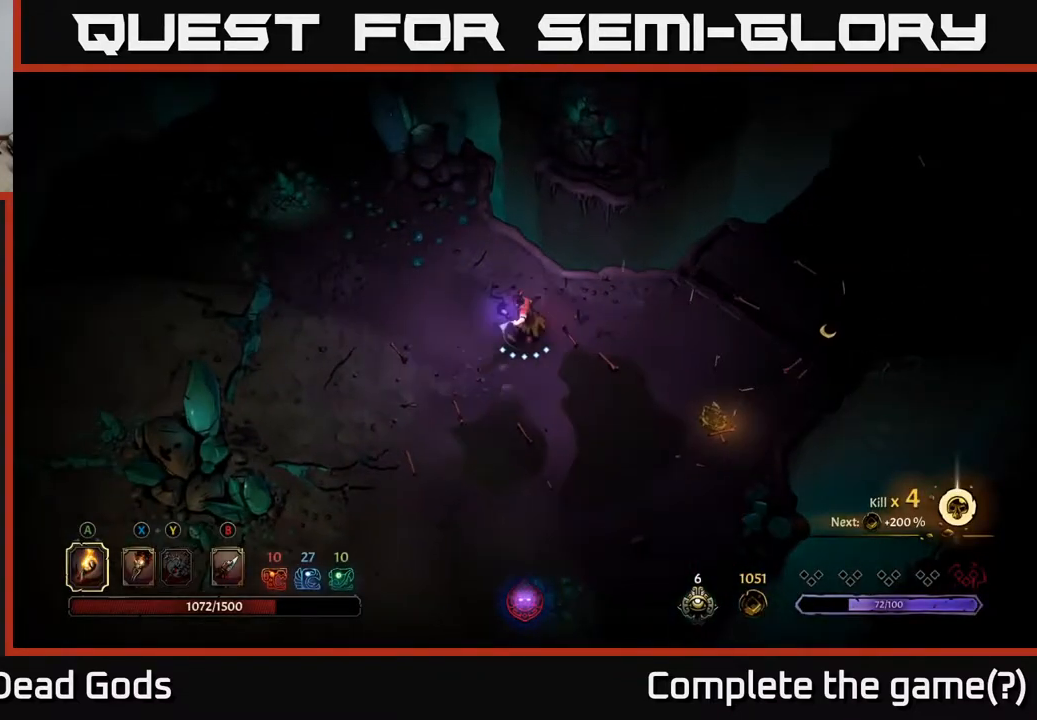
{"buttons": [], "left_stick": "left", "right_stick": "center", "events": [[33, "A", "up"]]}
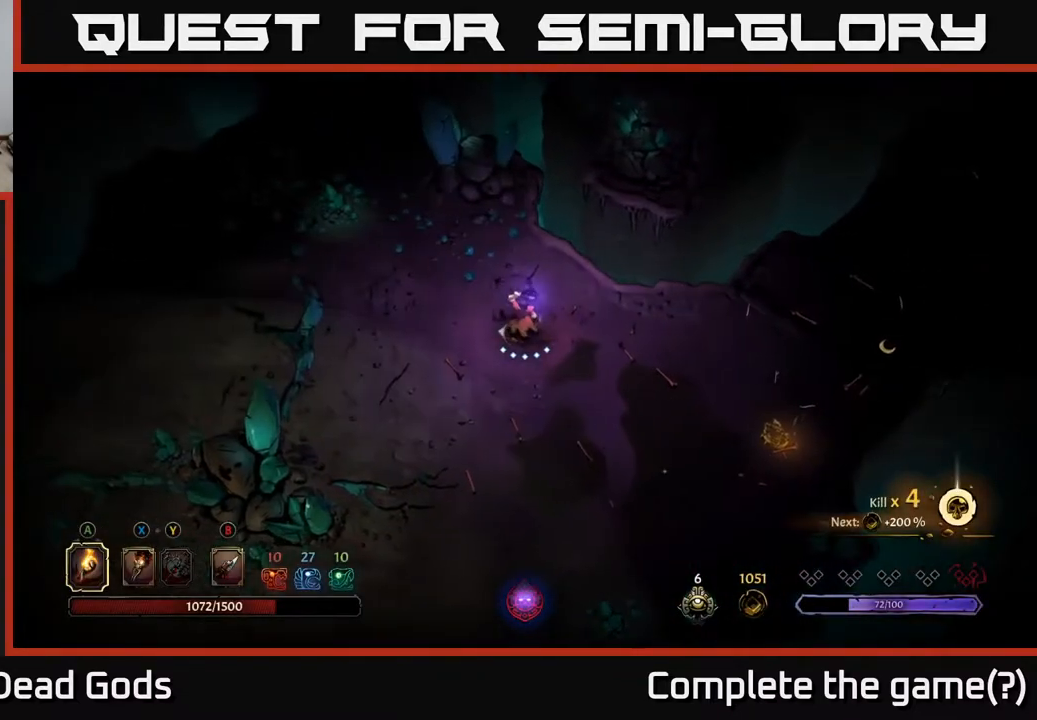
{"buttons": [], "left_stick": "left", "right_stick": "center", "events": []}
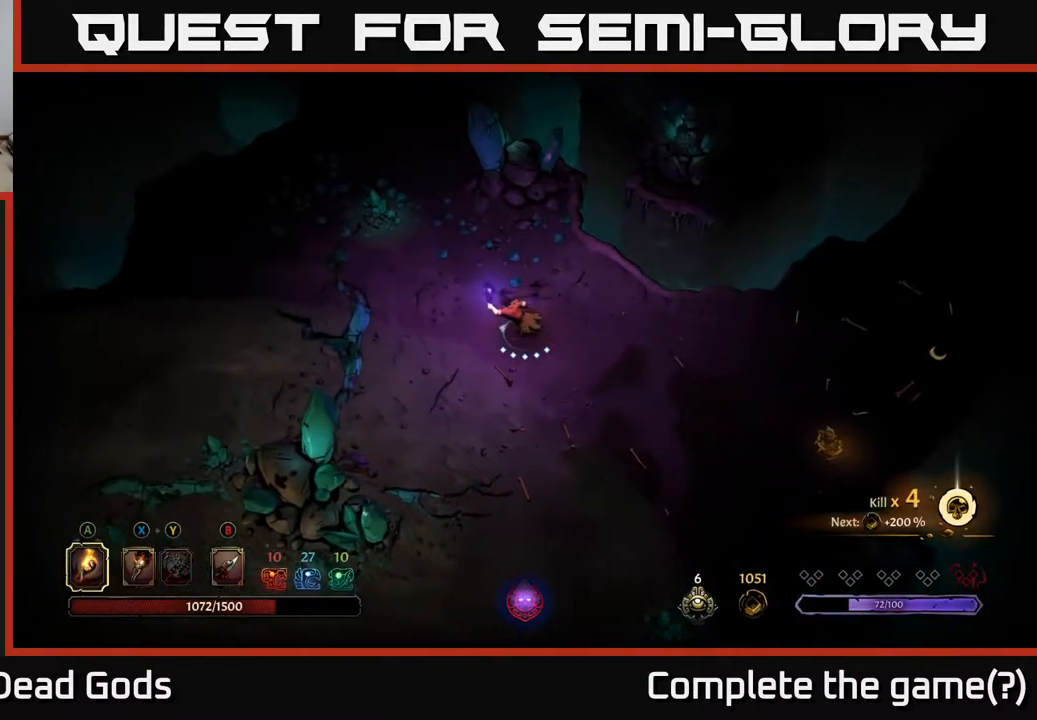
{"buttons": [], "left_stick": "left", "right_stick": "center", "events": [[367, "left_stick", "up-left"], [483, "left_stick", "left"]]}
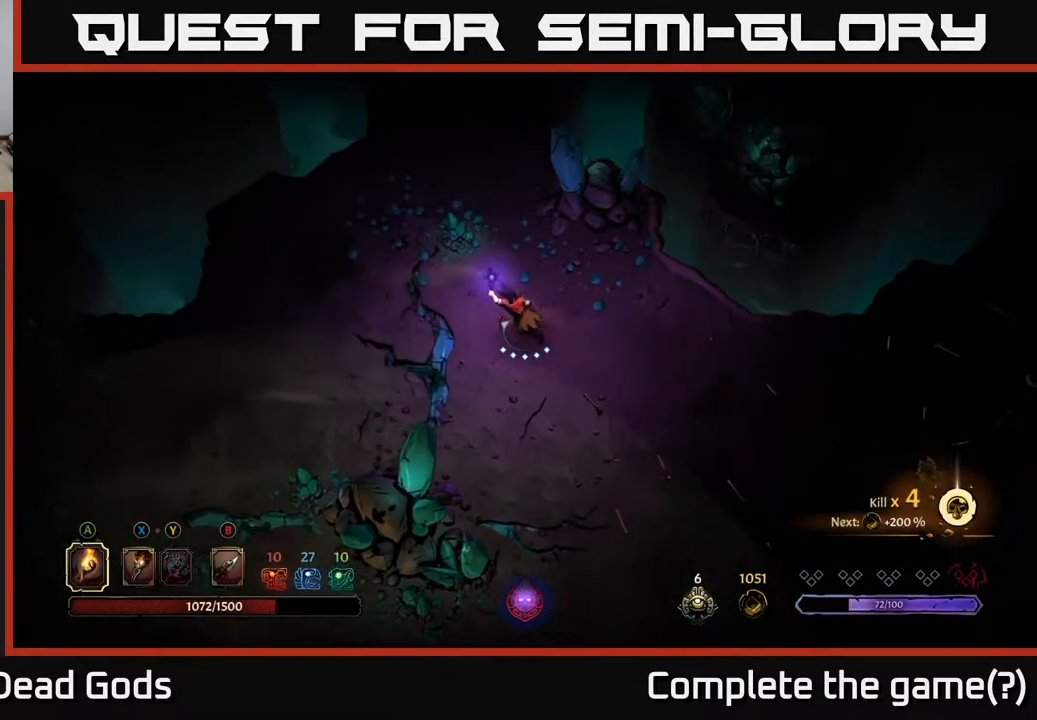
{"buttons": [], "left_stick": "up-left", "right_stick": "center", "events": [[217, "left_stick", "up-left"]]}
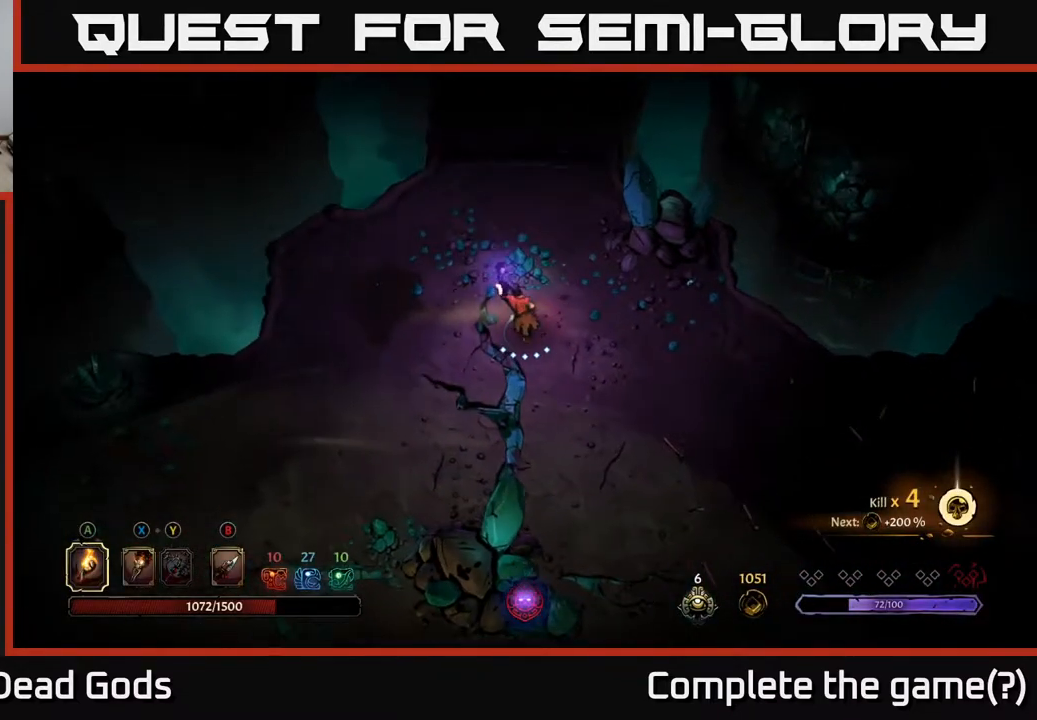
{"buttons": [], "left_stick": "left", "right_stick": "center", "events": [[183, "left_stick", "left"], [350, "left_stick", "up-left"], [483, "left_stick", "left"]]}
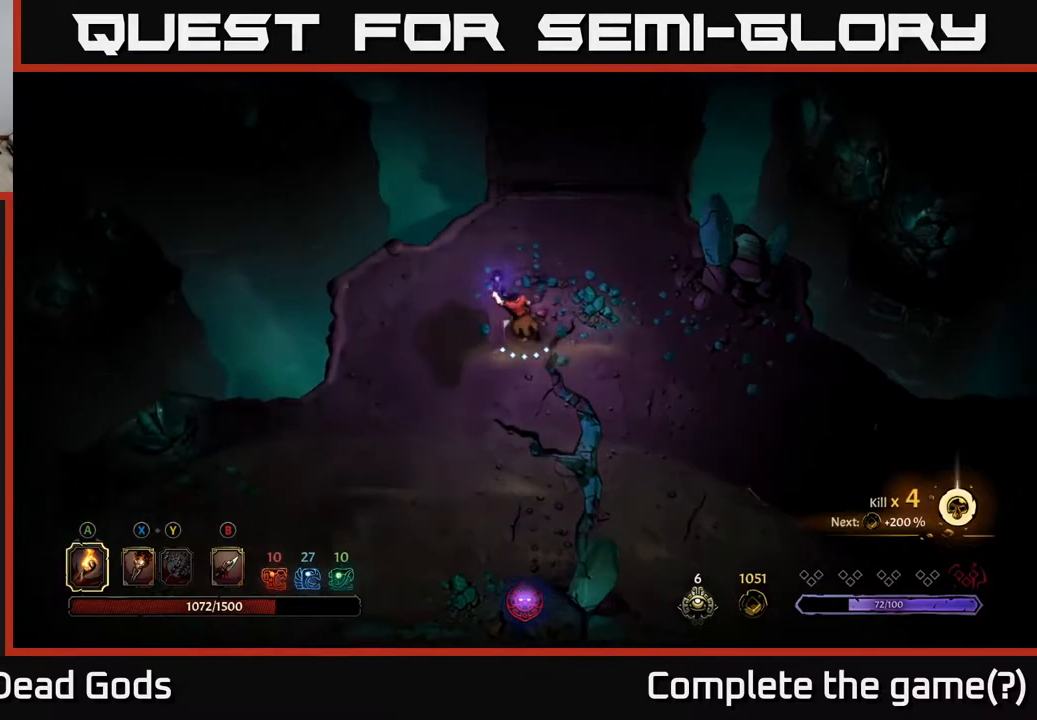
{"buttons": [], "left_stick": "up", "right_stick": "center", "events": [[100, "left_stick", "down-left"], [400, "left_stick", "up-left"], [483, "left_stick", "up"]]}
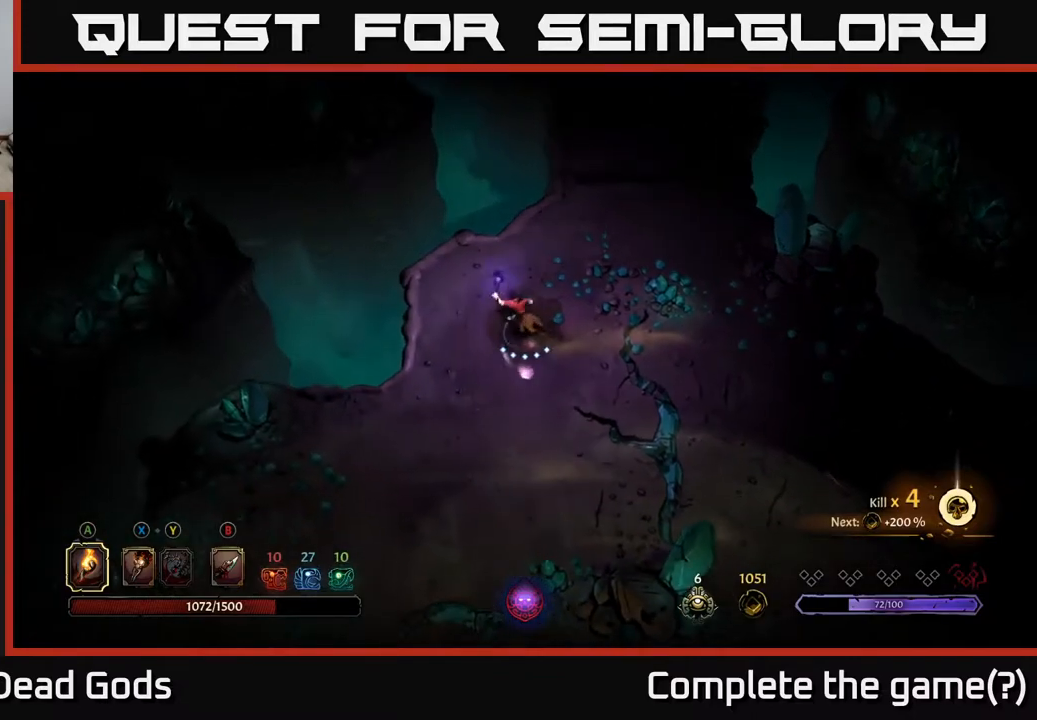
{"buttons": [], "left_stick": "up-right", "right_stick": "center", "events": [[117, "left_stick", "up-right"]]}
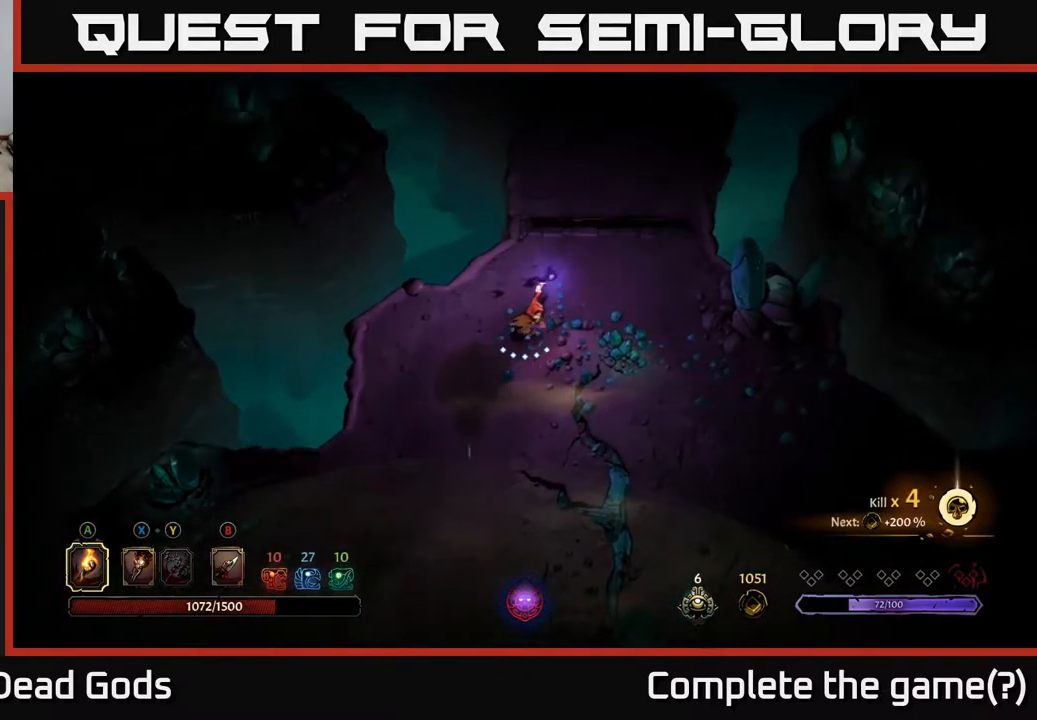
{"buttons": [], "left_stick": "up", "right_stick": "center", "events": [[233, "left_stick", "up"]]}
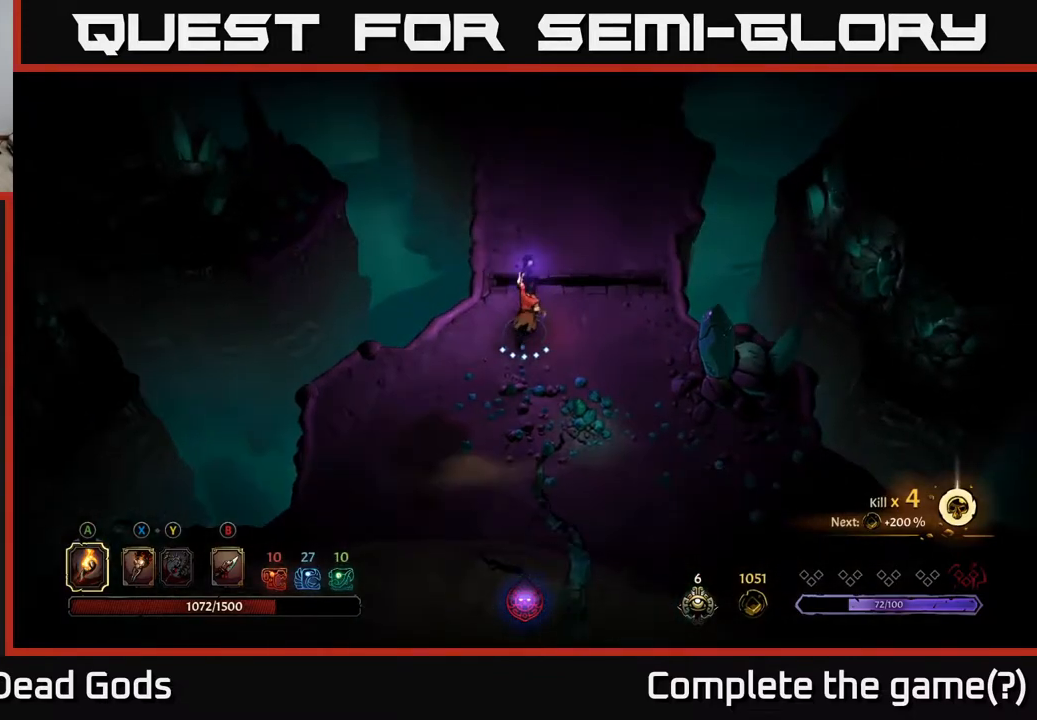
{"buttons": [], "left_stick": "up", "right_stick": "center", "events": []}
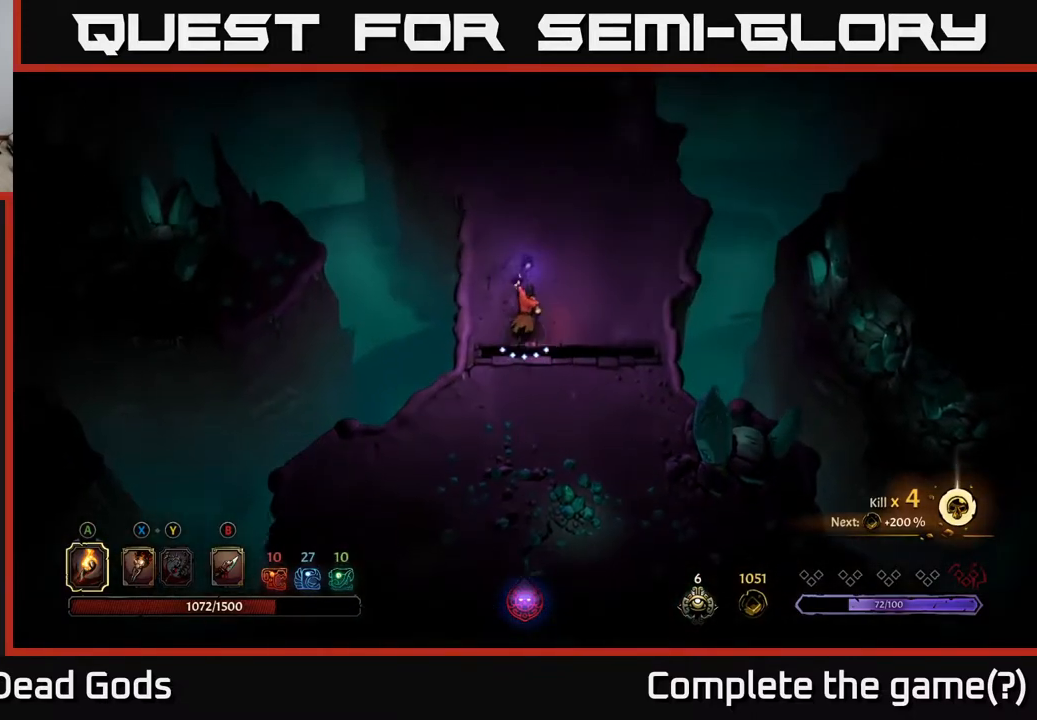
{"buttons": [], "left_stick": "up", "right_stick": "center", "events": []}
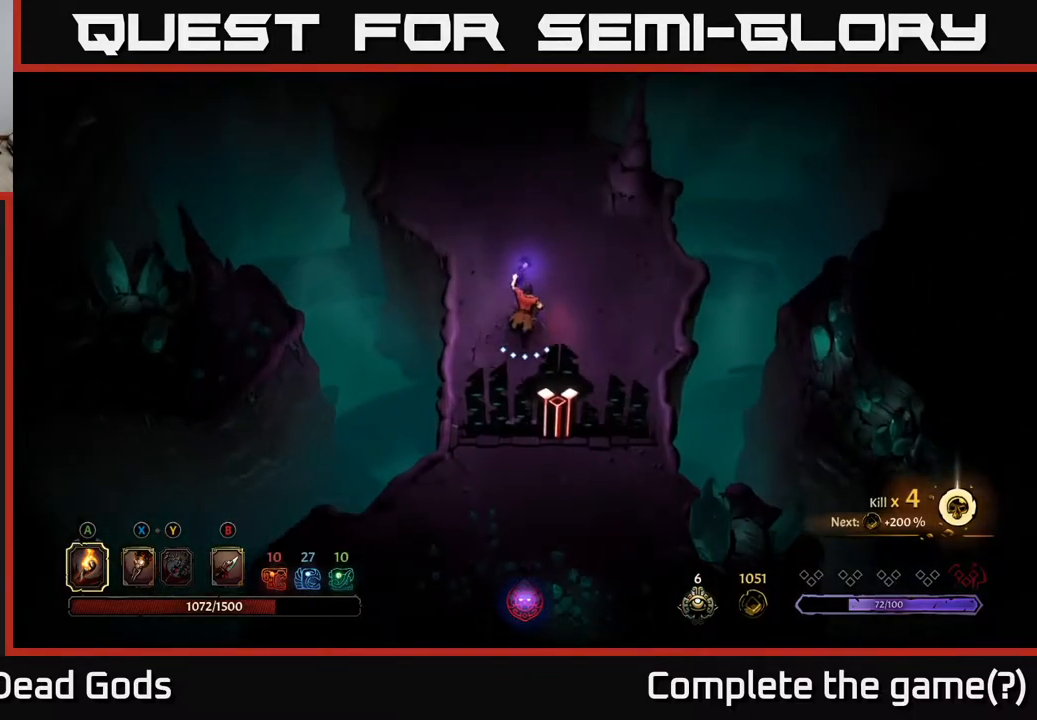
{"buttons": [], "left_stick": "up-left", "right_stick": "center", "events": [[383, "left_stick", "up-left"]]}
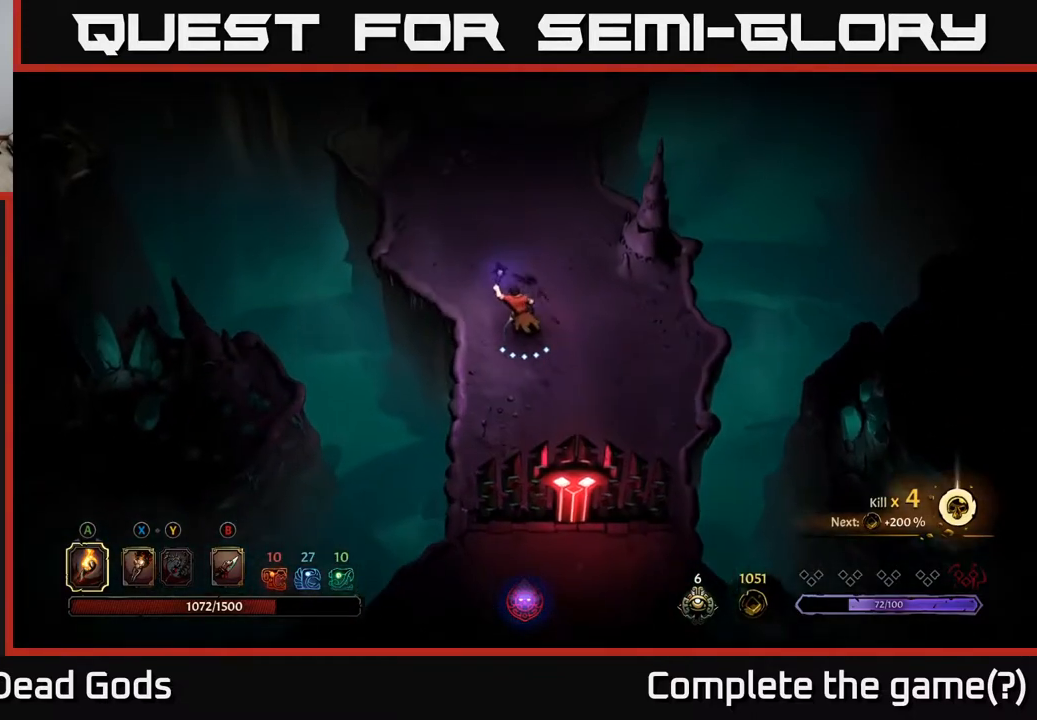
{"buttons": [], "left_stick": "up", "right_stick": "center", "events": [[50, "left_stick", "up"]]}
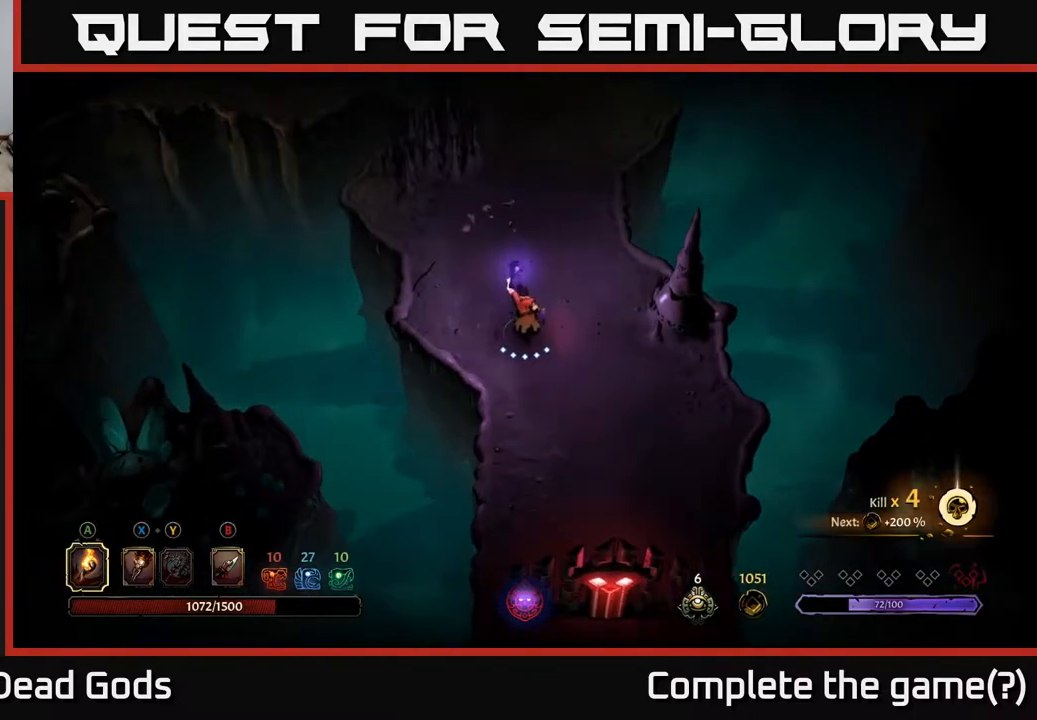
{"buttons": [], "left_stick": "up", "right_stick": "center", "events": [[133, "X", "down"], [167, "X", "up"]]}
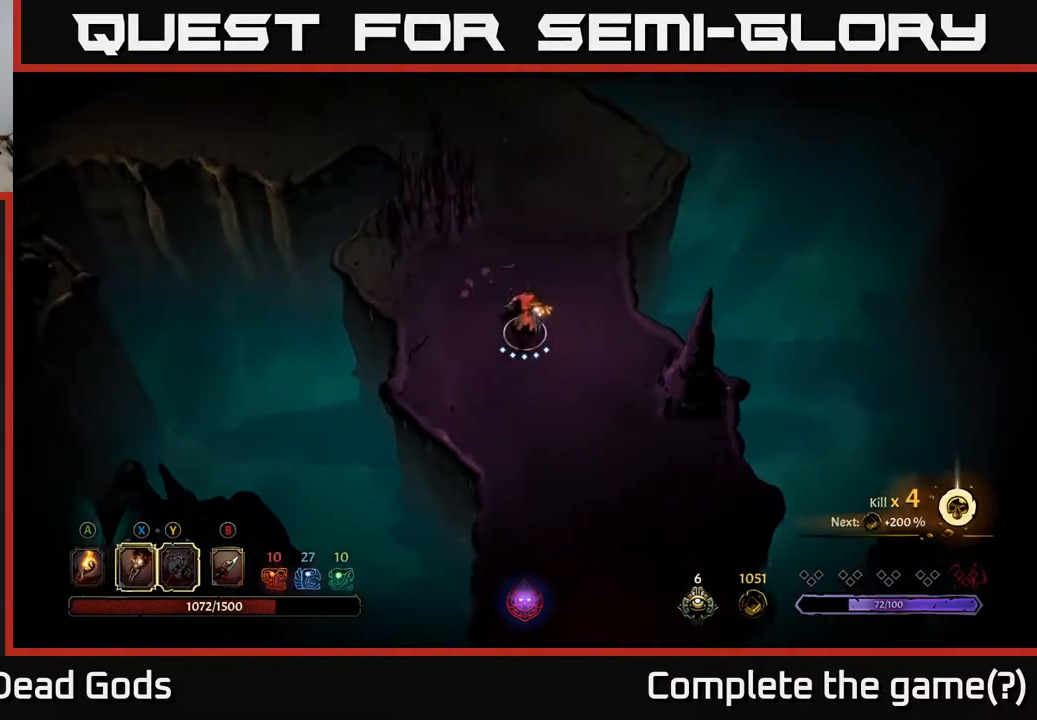
{"buttons": [], "left_stick": "up", "right_stick": "center", "events": [[417, "X", "down"], [467, "X", "up"]]}
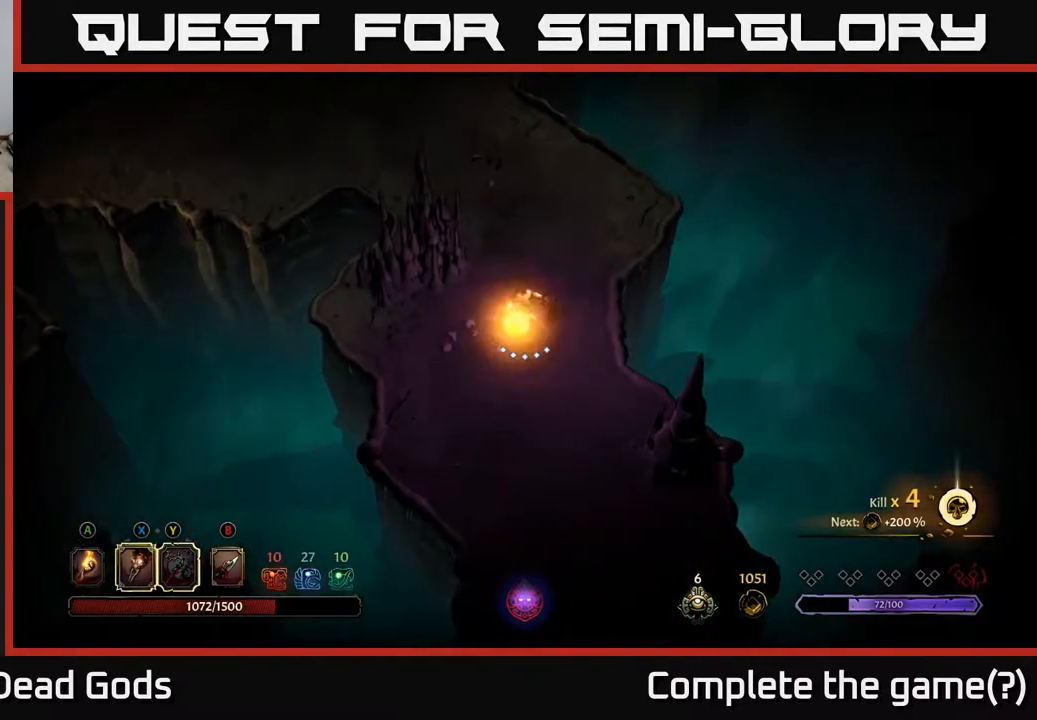
{"buttons": [], "left_stick": "up", "right_stick": "center", "events": []}
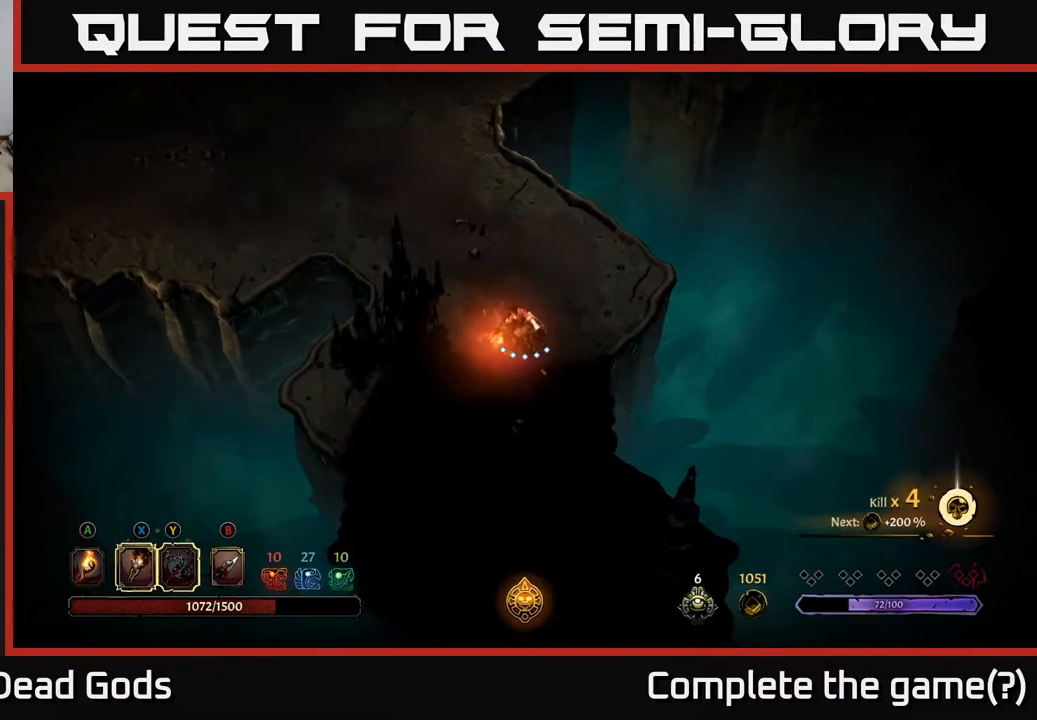
{"buttons": [], "left_stick": "up", "right_stick": "center", "events": []}
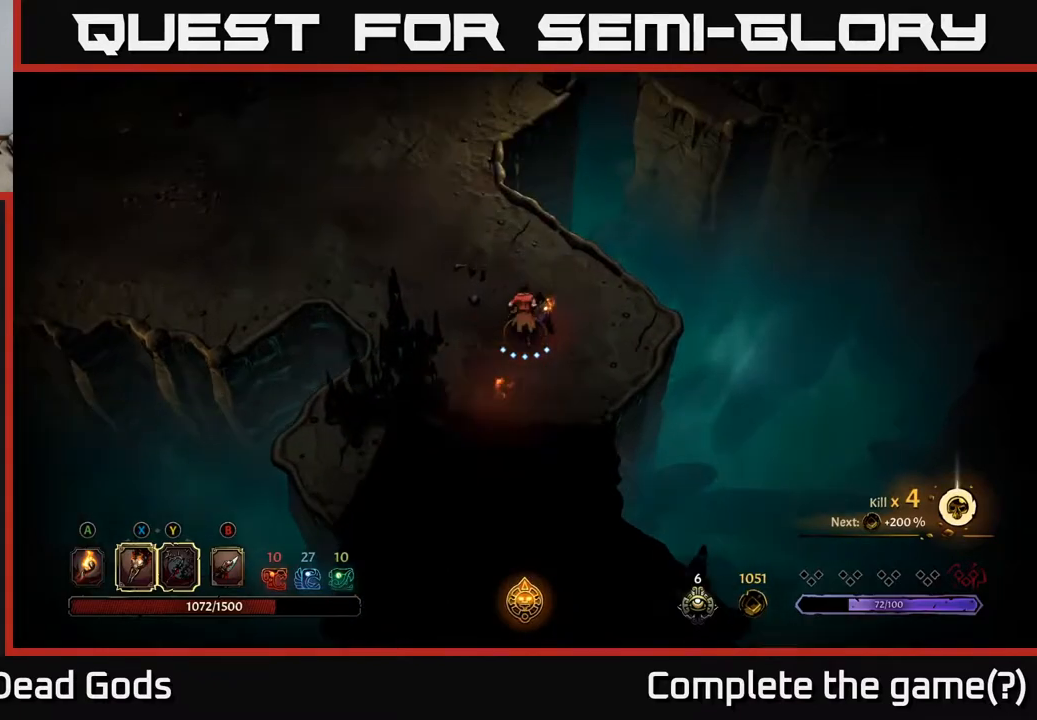
{"buttons": [], "left_stick": "up-left", "right_stick": "center", "events": [[117, "left_stick", "up-left"]]}
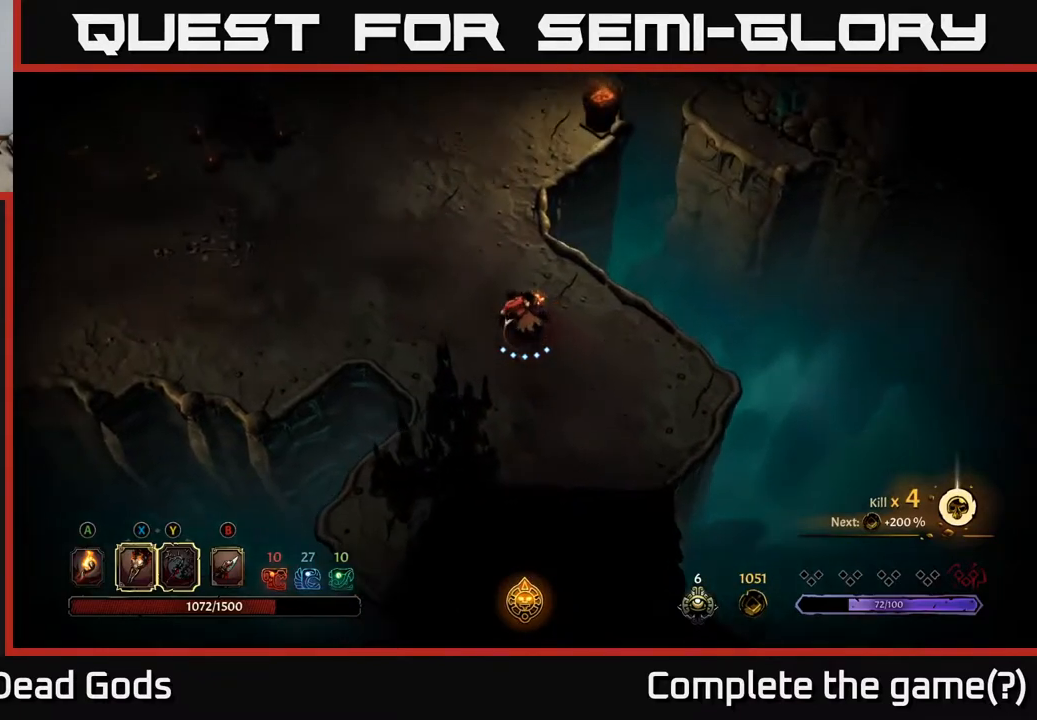
{"buttons": [], "left_stick": "up-left", "right_stick": "center", "events": []}
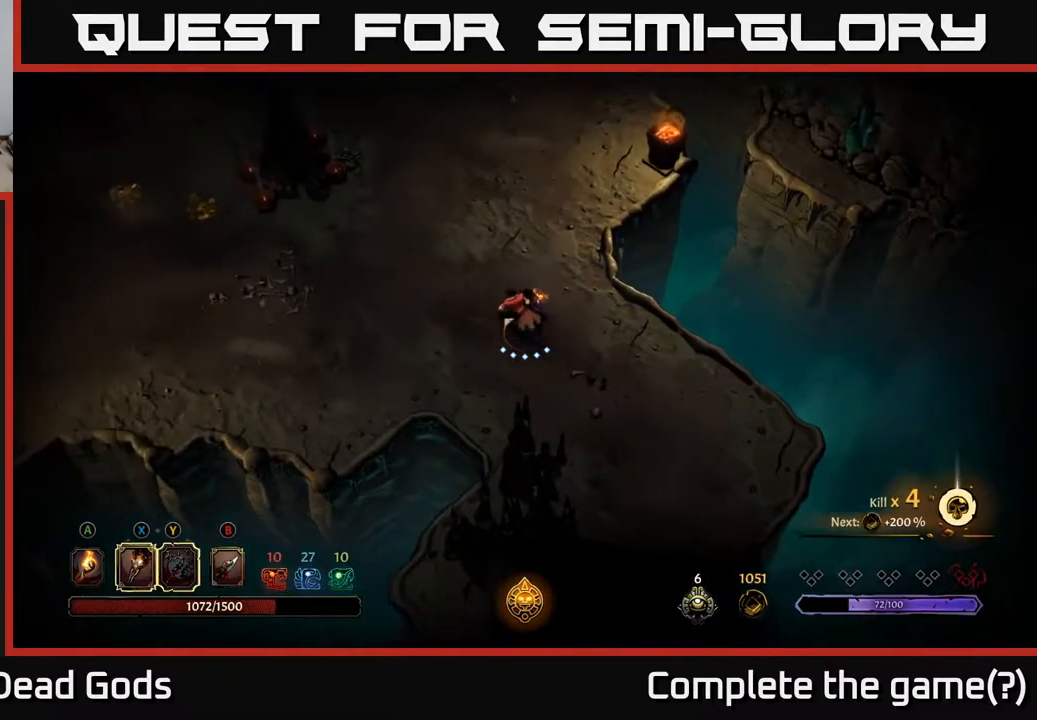
{"buttons": [], "left_stick": "left", "right_stick": "center", "events": [[400, "left_stick", "left"]]}
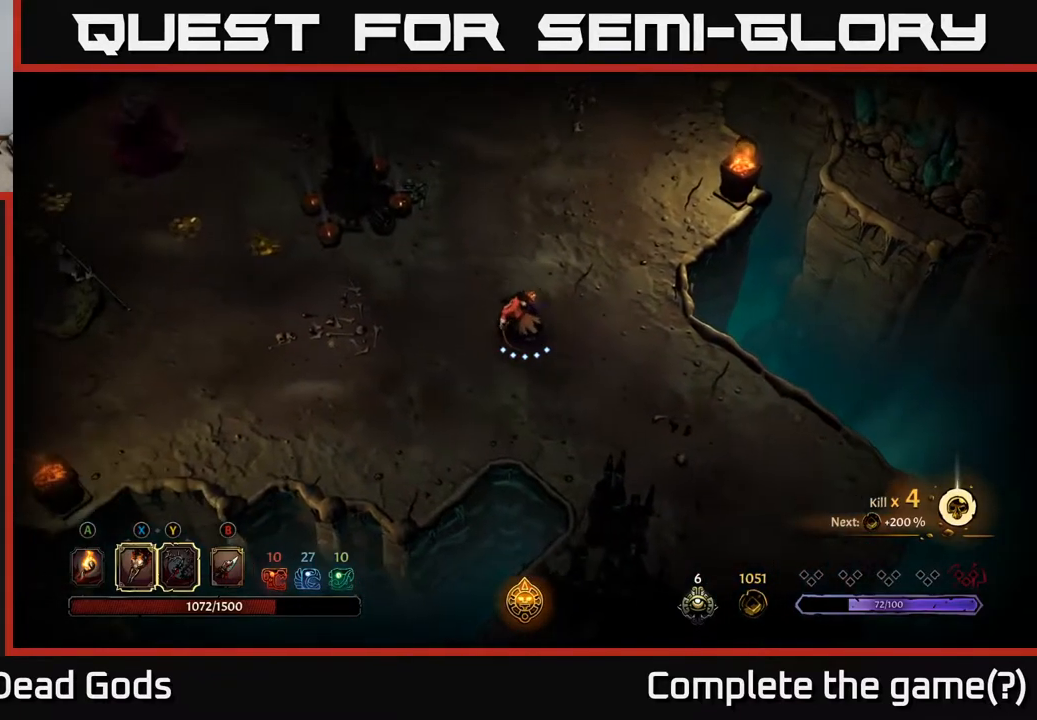
{"buttons": [], "left_stick": "up-left", "right_stick": "center", "events": [[300, "left_stick", "up-left"]]}